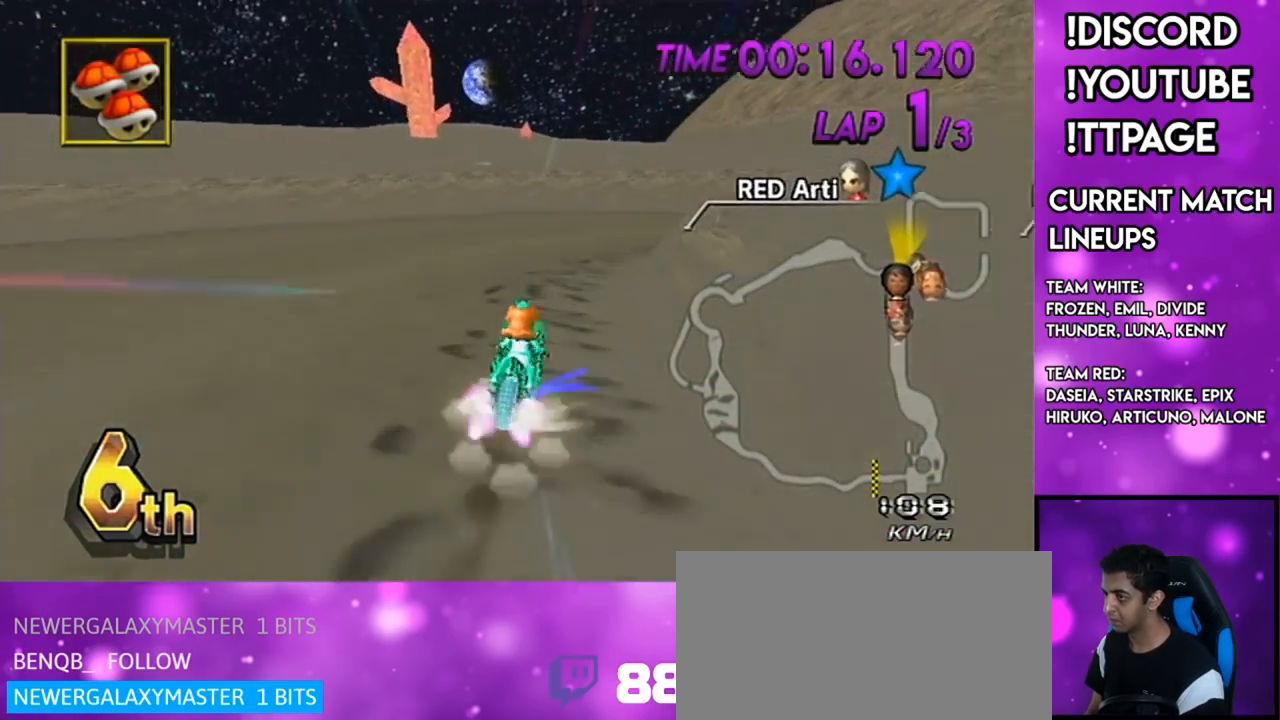
Gameplay with a controller (Nintendo layout); each line is a JSON object with the inputs held at the frame after it. "events" lists button and stick changes between this image and that frame as [ms after this image, input, new state], when the widget could be followed in between. Not read: L3 R3.
{"buttons": ["A", "R1"], "left_stick": "up-right", "right_stick": "center", "events": []}
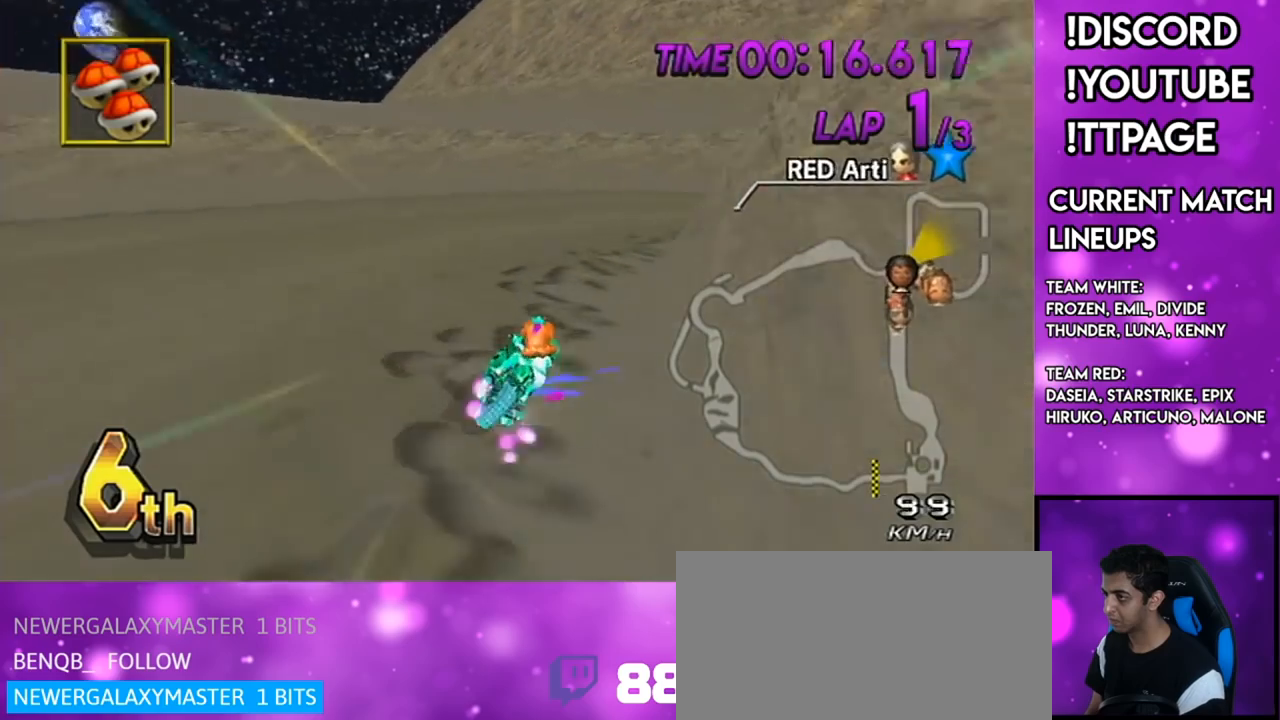
{"buttons": ["A", "R1"], "left_stick": "center", "right_stick": "center", "events": [[34, "left_stick", "center"], [50, "X", "down"], [167, "left_stick", "right"], [317, "X", "up"], [451, "left_stick", "center"]]}
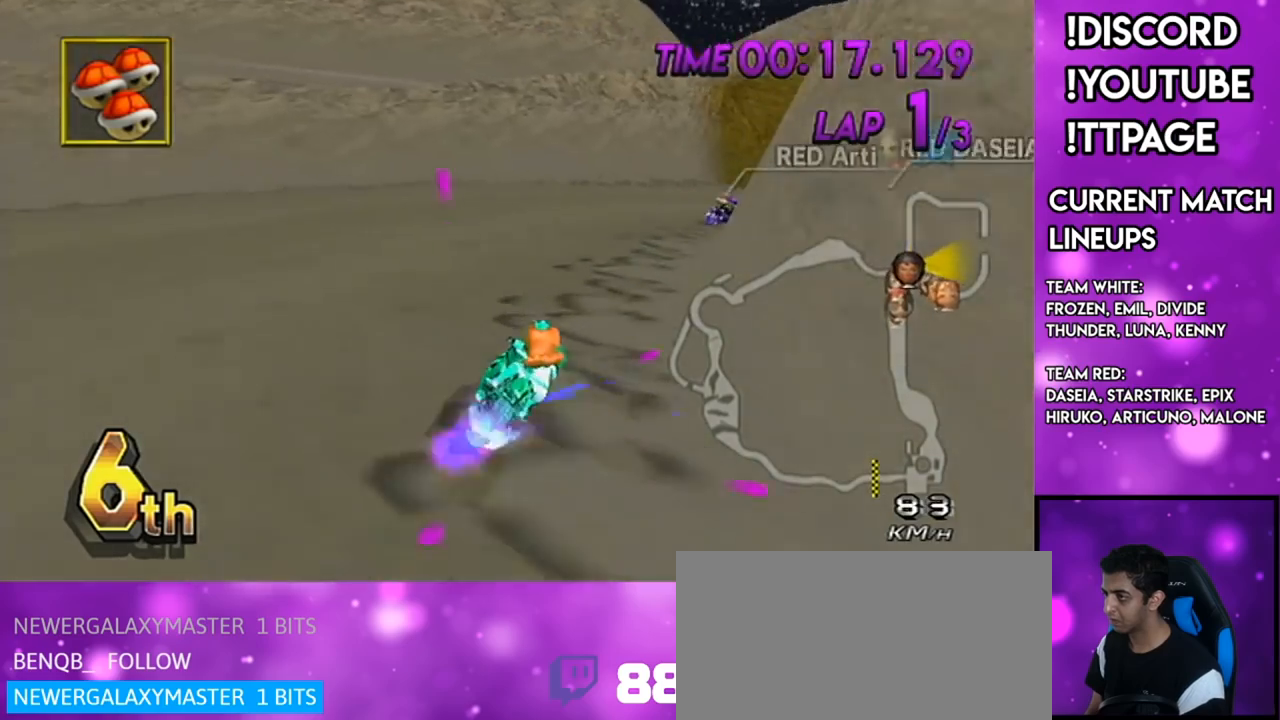
{"buttons": ["A", "DPAD_UP", "DPAD_LEFT"], "left_stick": "center", "right_stick": "center", "events": [[100, "L1", "down"], [150, "left_stick", "up-right"], [217, "left_stick", "right"], [284, "L1", "up"], [350, "R1", "up"], [400, "DPAD_UP", "down"], [484, "DPAD_LEFT", "down"], [484, "left_stick", "center"]]}
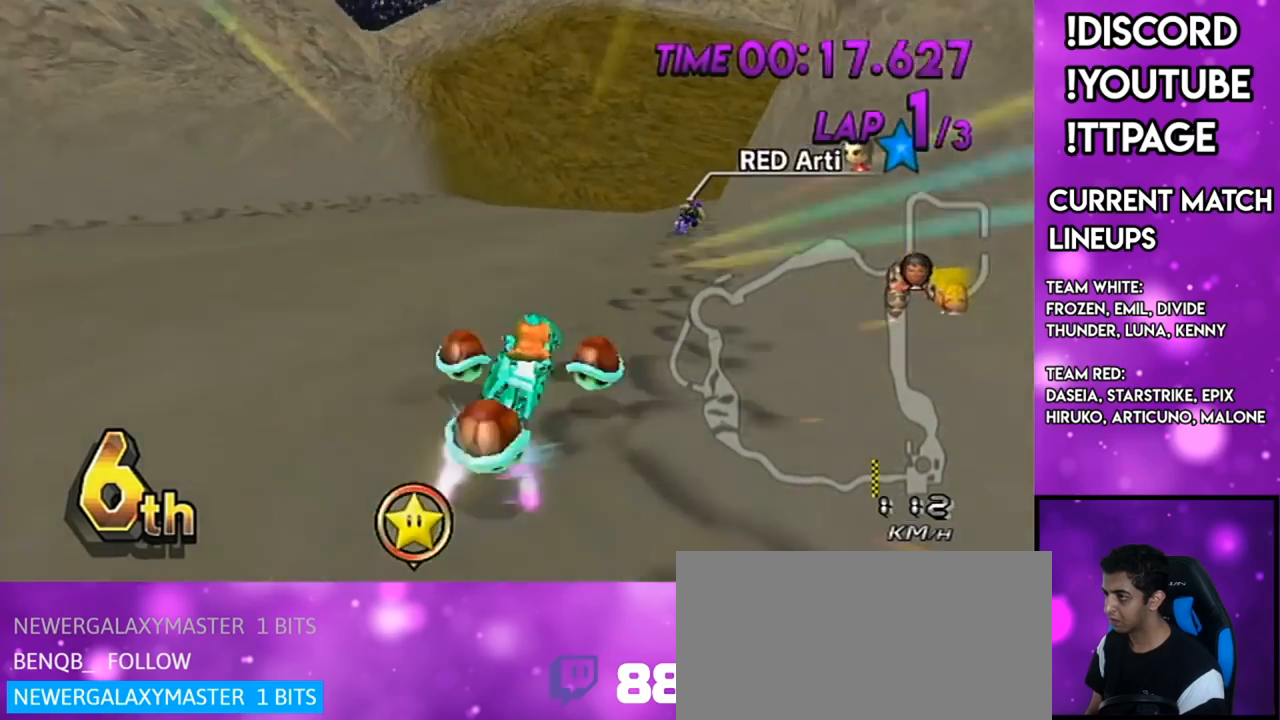
{"buttons": ["A"], "left_stick": "center", "right_stick": "center", "events": [[50, "DPAD_LEFT", "up"], [50, "DPAD_UP", "up"], [201, "X", "down"], [234, "left_stick", "down-left"], [384, "X", "up"], [501, "left_stick", "center"]]}
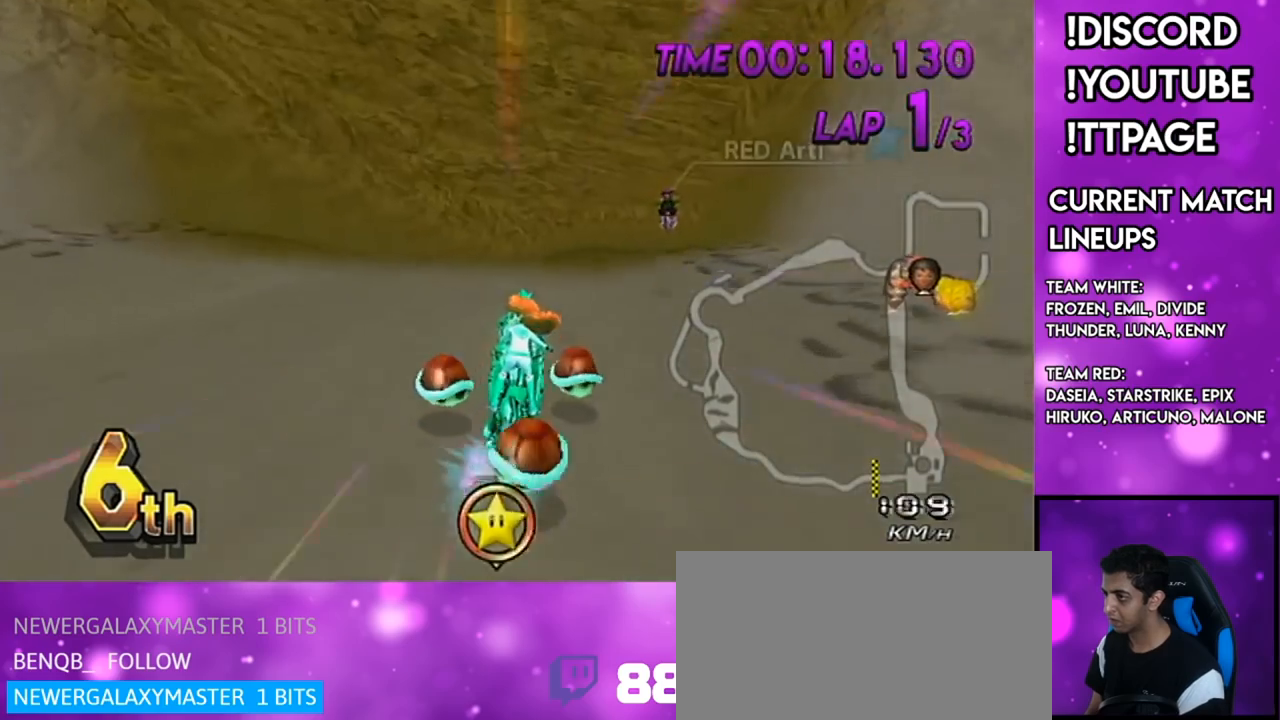
{"buttons": ["A", "X"], "left_stick": "center", "right_stick": "center", "events": [[83, "X", "down"]]}
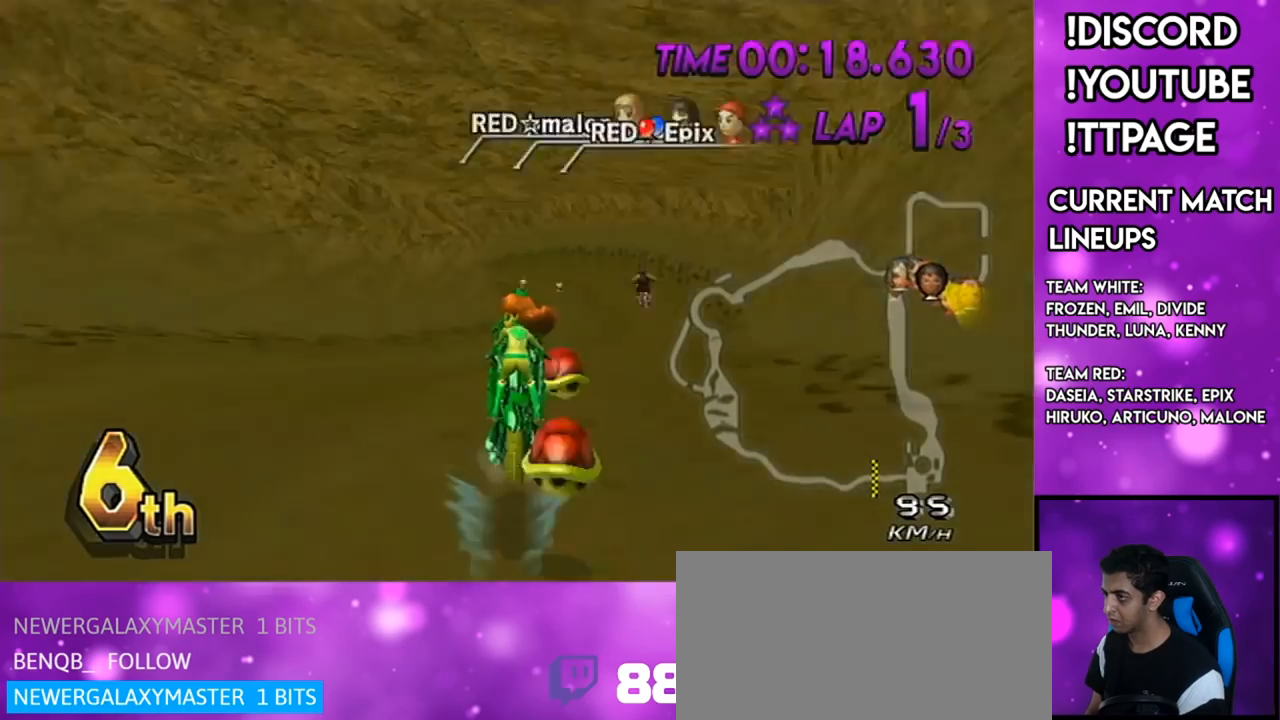
{"buttons": ["A", "X"], "left_stick": "center", "right_stick": "center", "events": [[34, "X", "up"], [201, "X", "down"]]}
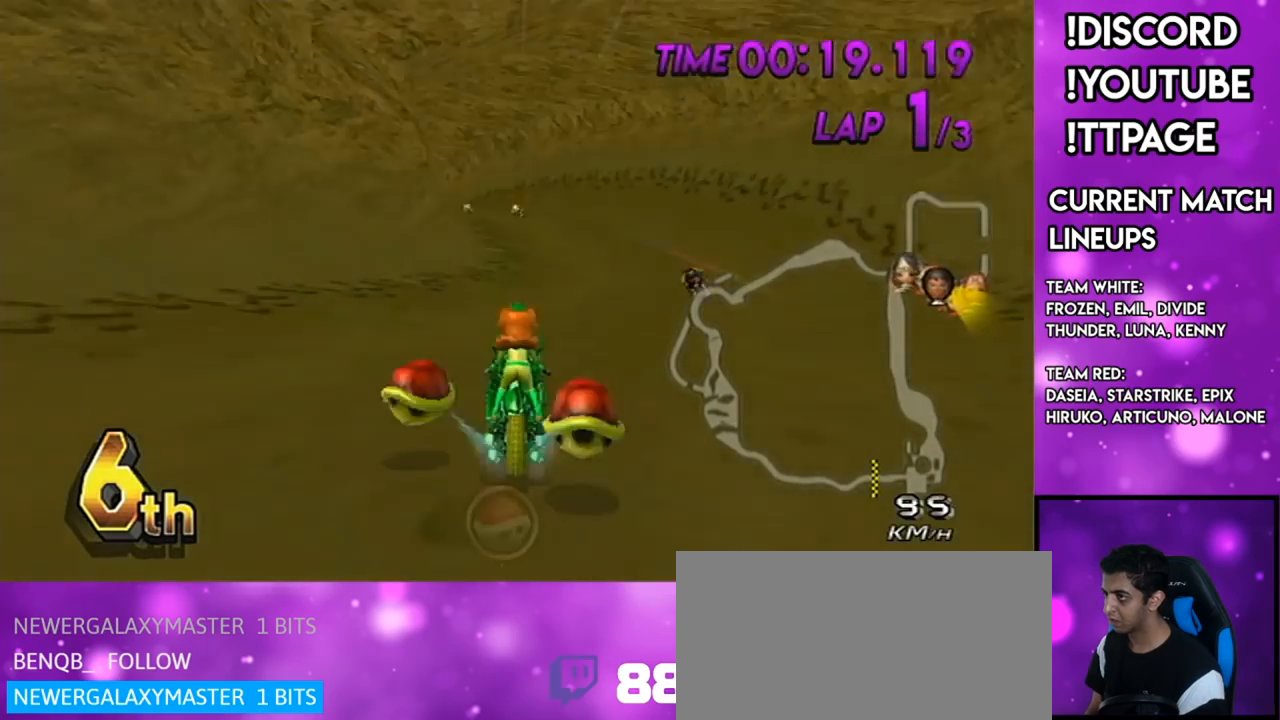
{"buttons": ["A", "R1"], "left_stick": "center", "right_stick": "center", "events": [[17, "X", "up"], [67, "R1", "down"], [100, "left_stick", "right"], [133, "X", "down"], [367, "X", "up"], [467, "R1", "up"], [467, "left_stick", "center"], [500, "R1", "down"]]}
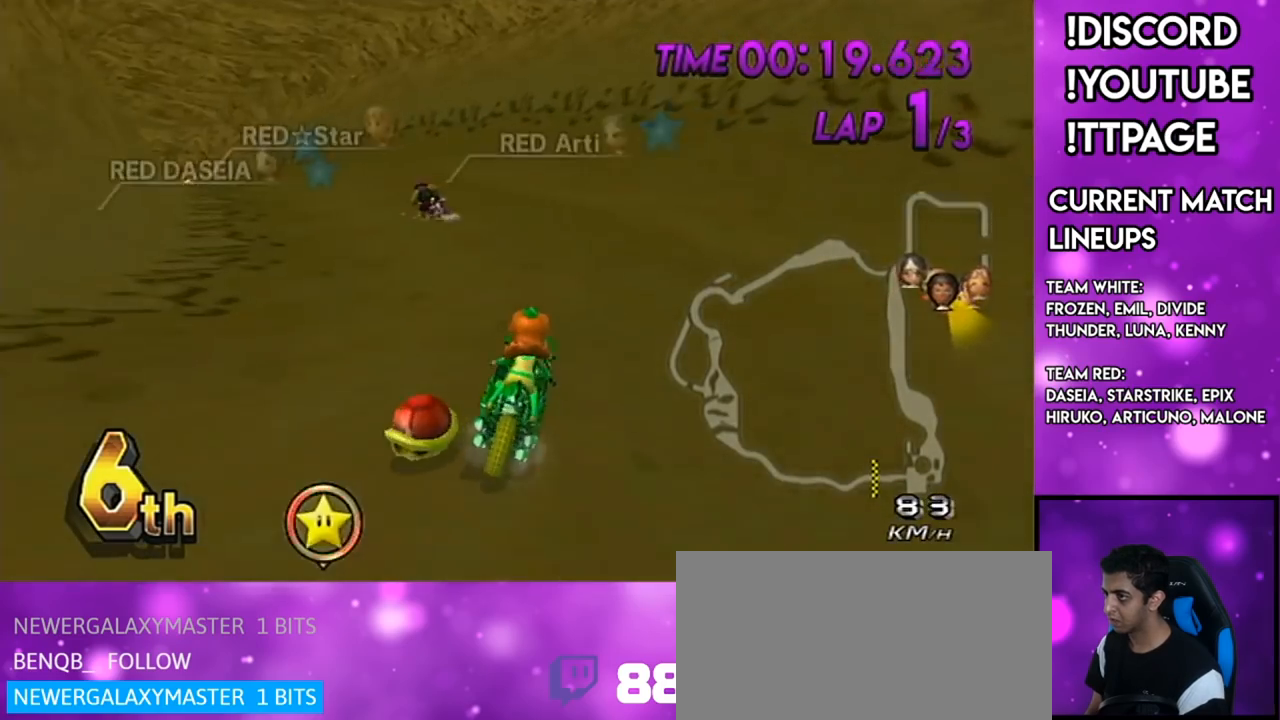
{"buttons": ["A", "R1"], "left_stick": "up-left", "right_stick": "center", "events": [[34, "left_stick", "up-left"], [101, "X", "down"], [301, "X", "up"]]}
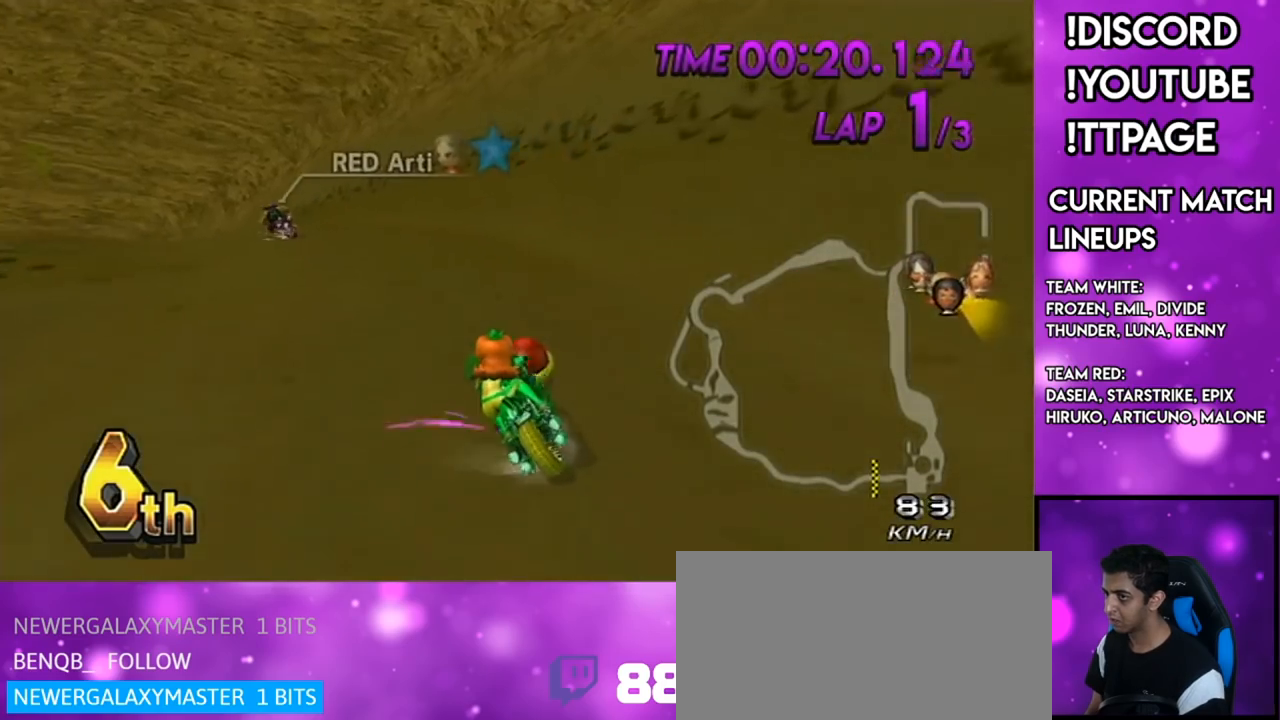
{"buttons": ["A", "R1"], "left_stick": "up-left", "right_stick": "center", "events": [[284, "left_stick", "right"], [450, "left_stick", "up-left"]]}